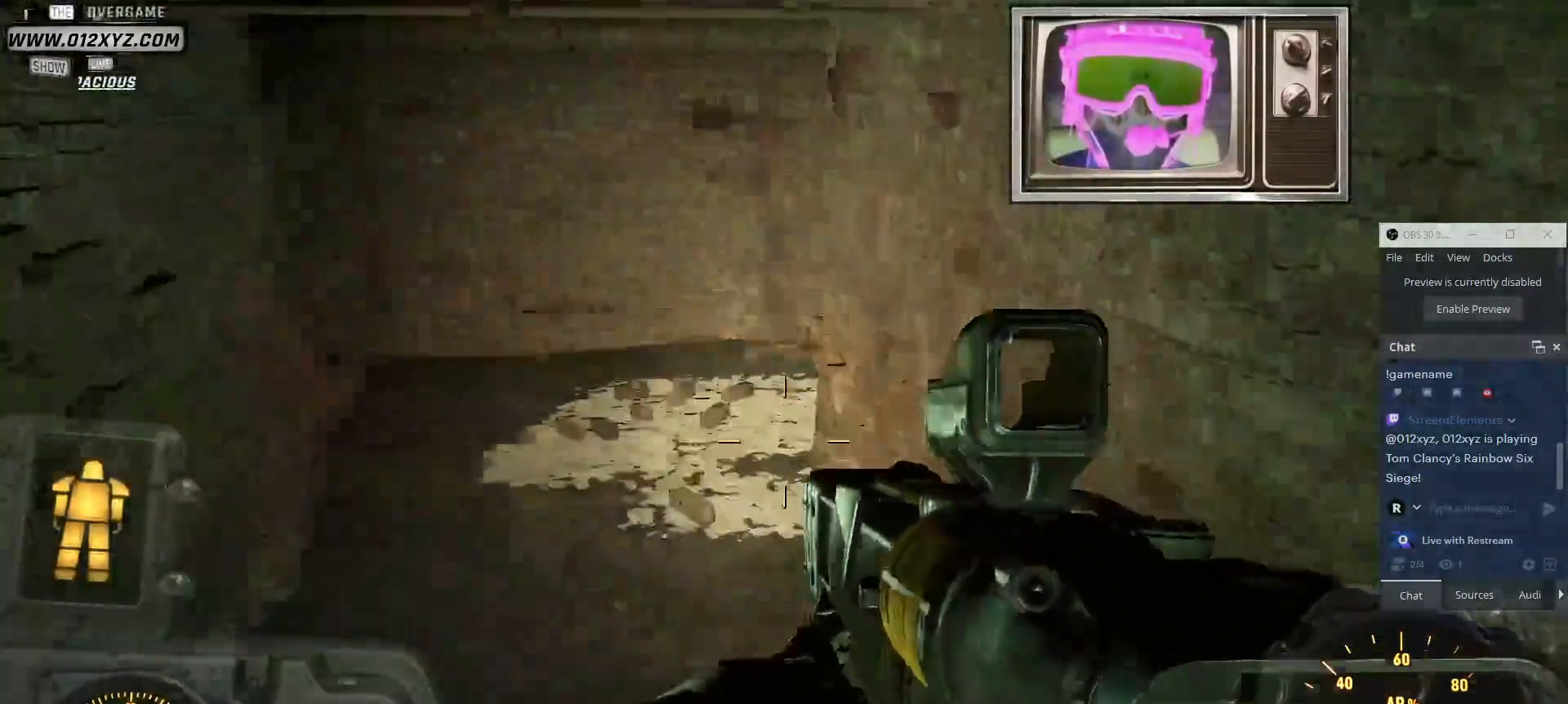
Gameplay with keyboard and mouse; each line is a JSON object with the keys and mouse buttons held at the frame after it. "events" lists presses ("down") and releases ("up") of "1", "2", "3", "4", "5", "a", "alt", "b", "c", "ctrl", "d", "e", "f", "g", "q", "r", "s", "shift", "space", "t", "tab", "v", "w", "x", "z", "mouse_left", "mouse_wheel", "mouse_right", "mouse_mb4" and "mouse_mb5" between this image and that frame as [ms after this image, input, new state], when the widget could be followed in between. "mouse_left", "mouse_wheel", "mouse_right", "mouse_mb4", "mouse_mb5" = the "left", "wheel", "right", "mb4", "mb5" buttons of the "mouse" list. No other keys are recorded. "wheel" means that the mouse wheel is clicked or scrolled. Not read: mouse_move.
{"keys": ["w"], "mouse": [], "events": []}
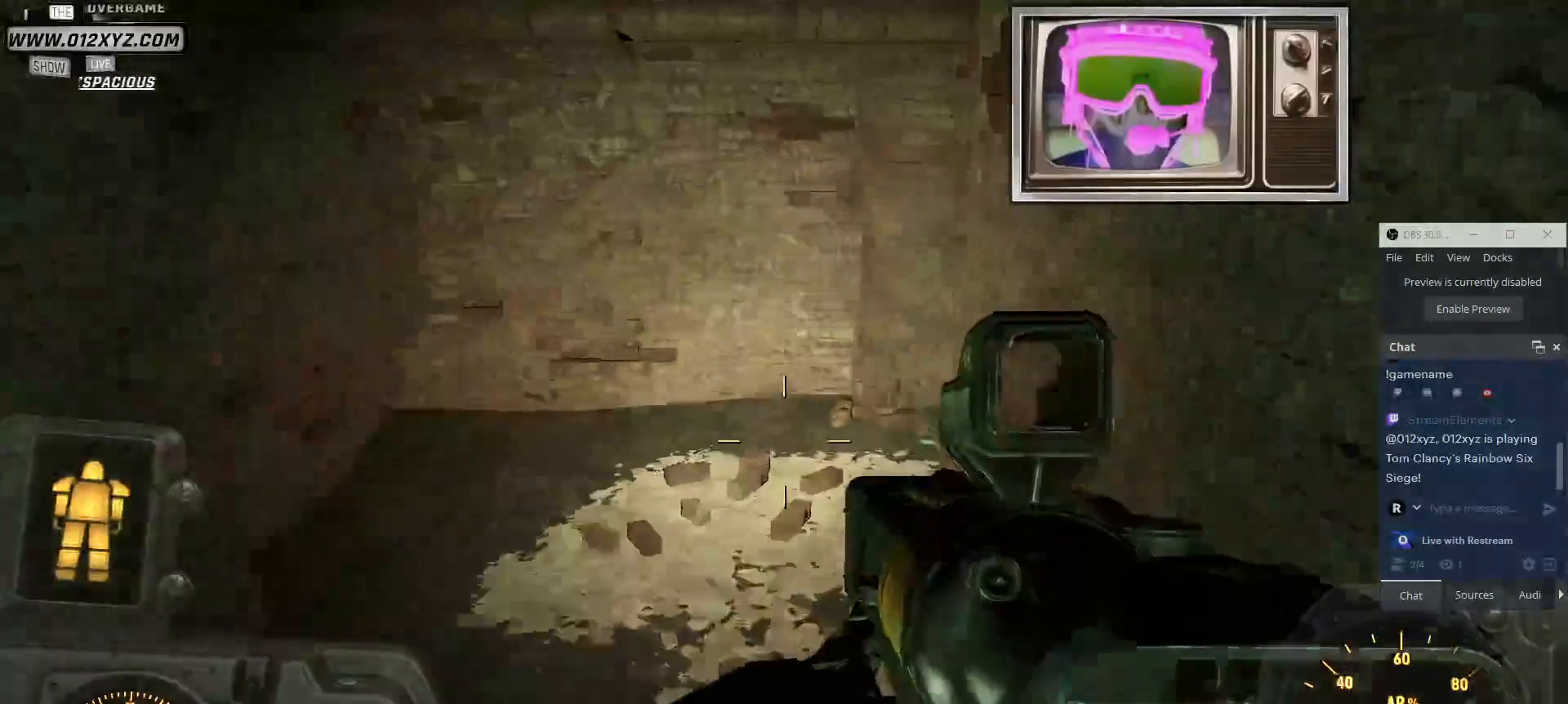
{"keys": ["a", "w"], "mouse": [], "events": [[67, "a", "down"]]}
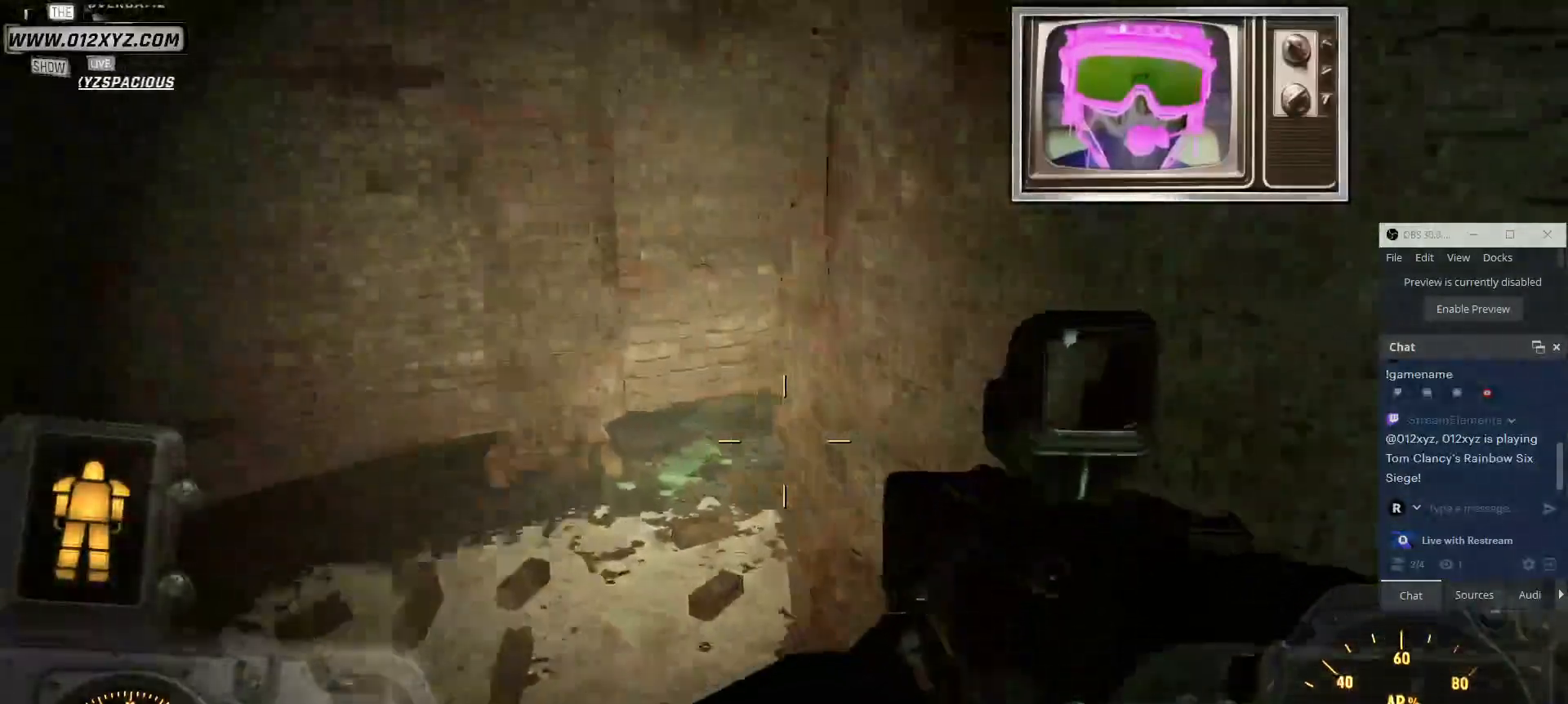
{"keys": ["a", "w"], "mouse": [], "events": []}
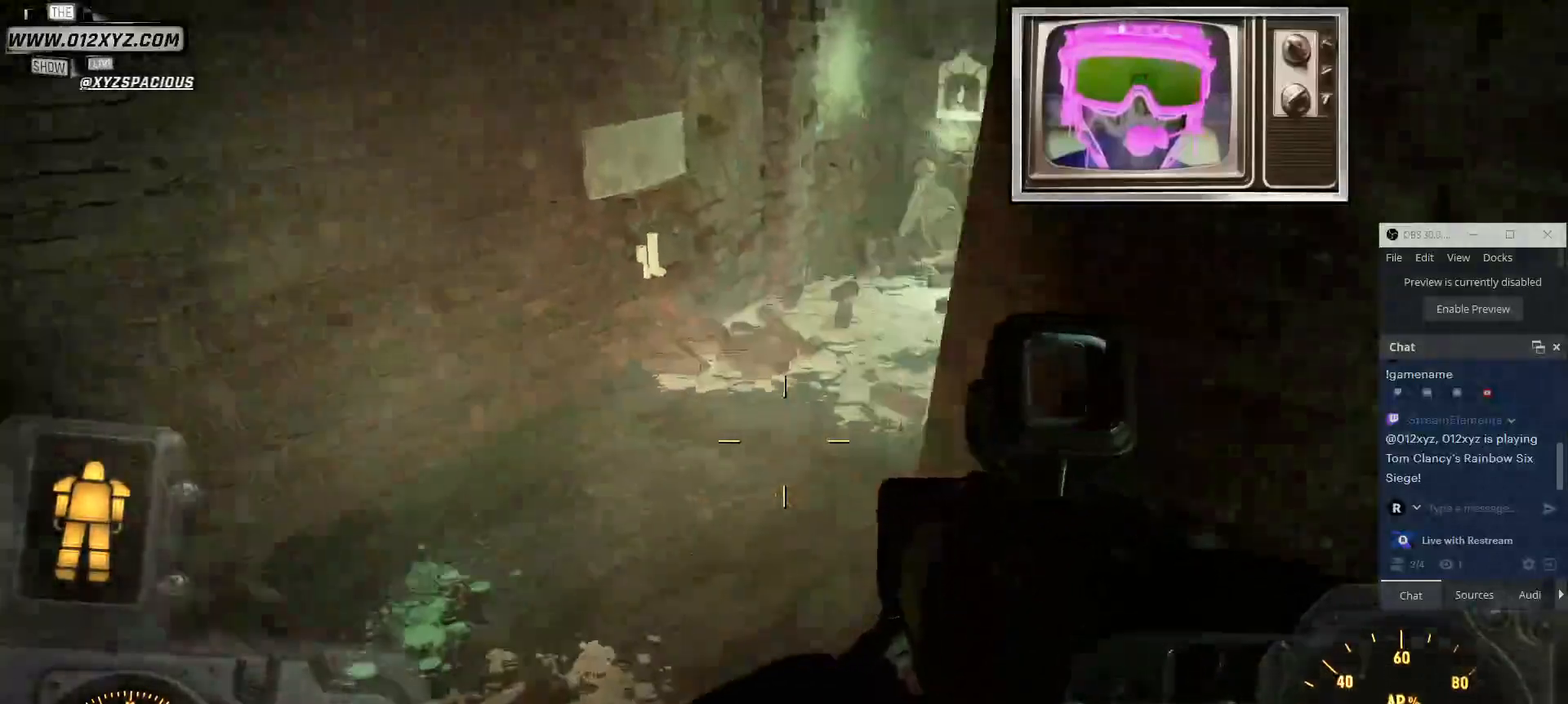
{"keys": ["w"], "mouse": [], "events": [[434, "a", "up"]]}
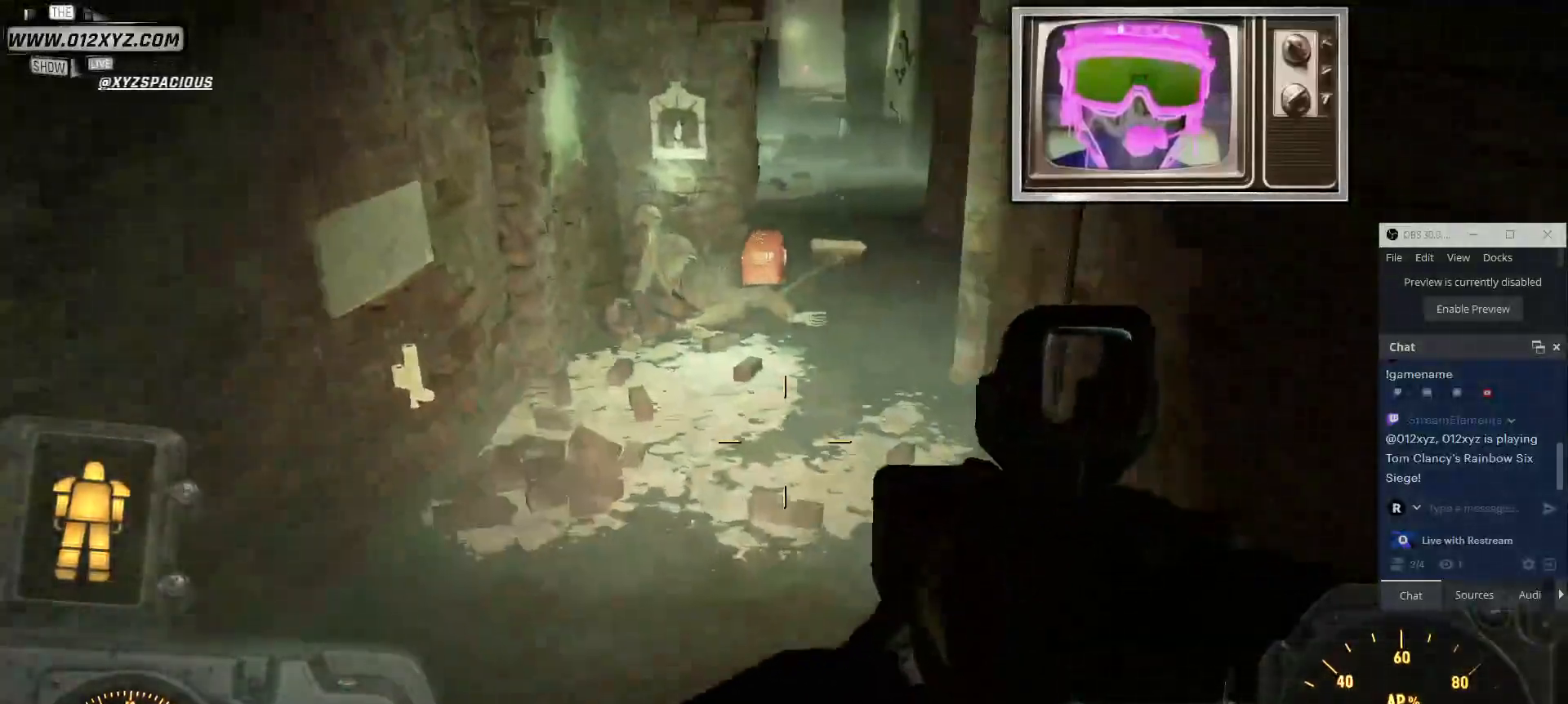
{"keys": ["w"], "mouse": [], "events": []}
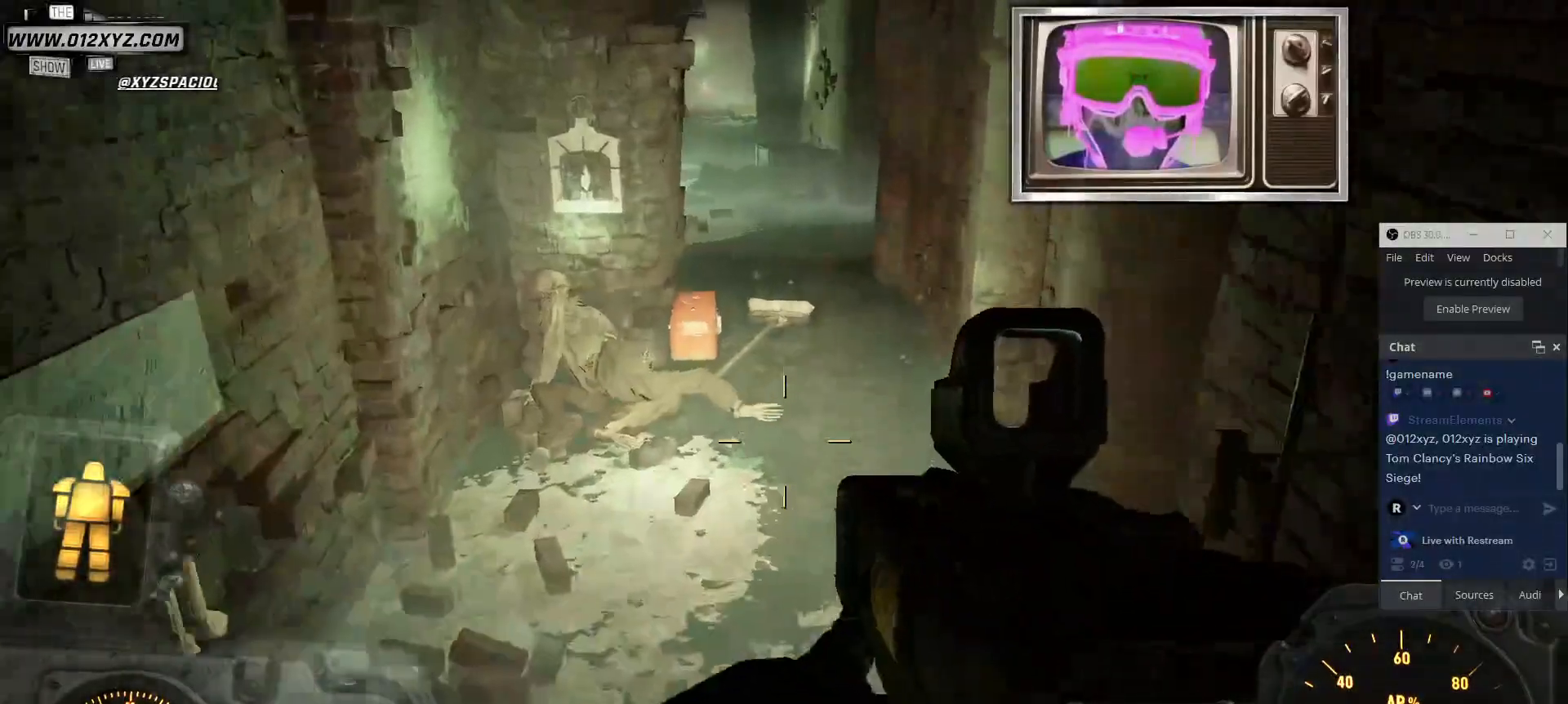
{"keys": ["w"], "mouse": [], "events": []}
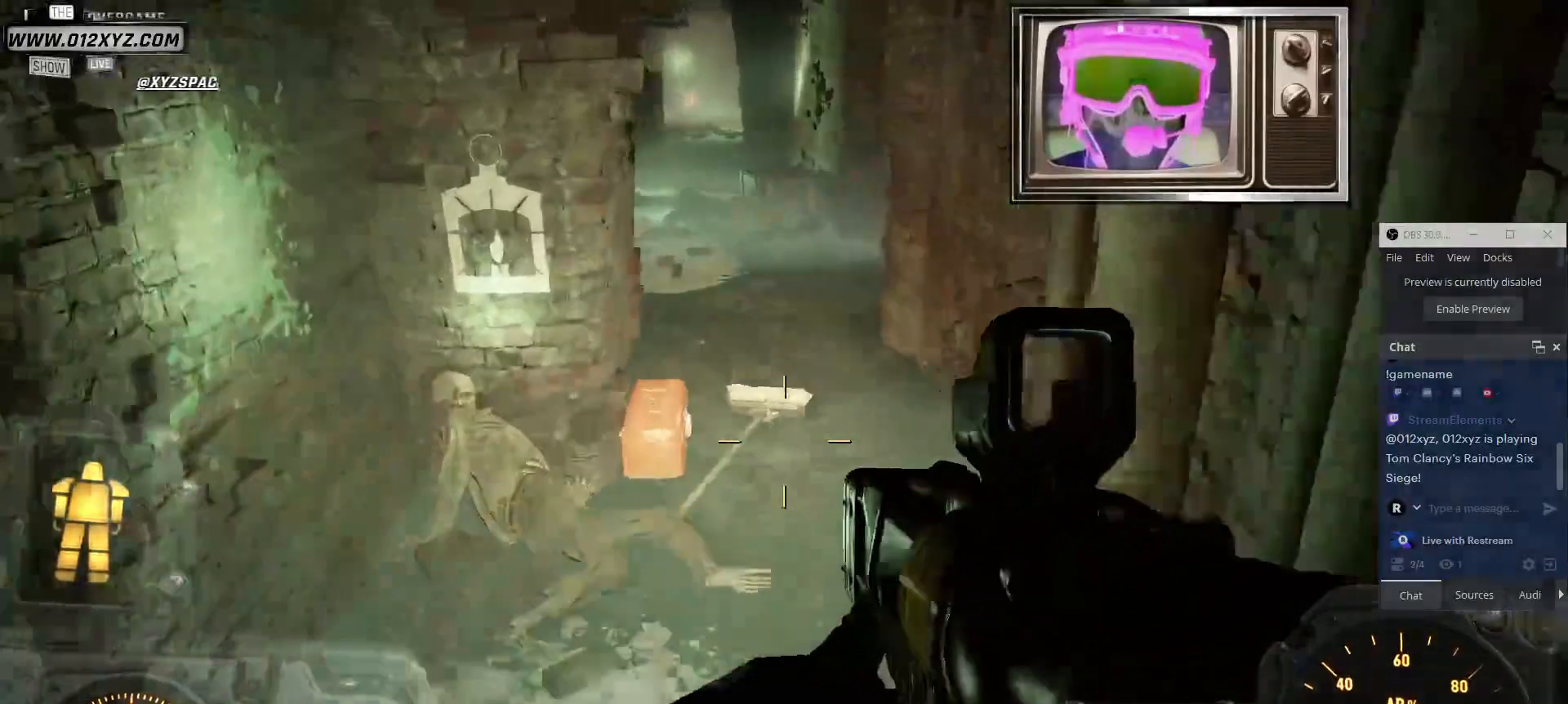
{"keys": ["w"], "mouse": [], "events": []}
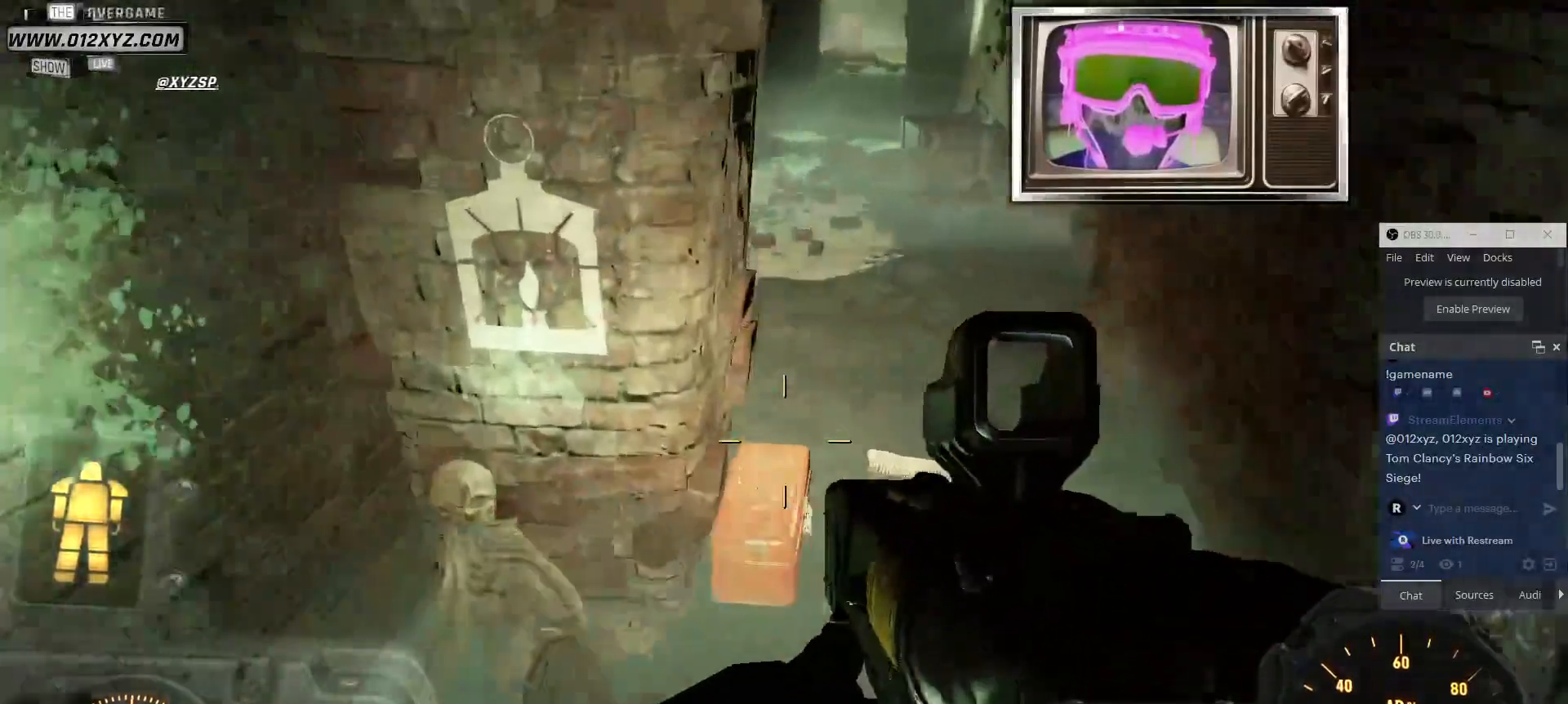
{"keys": ["d", "w"], "mouse": [], "events": [[134, "d", "down"]]}
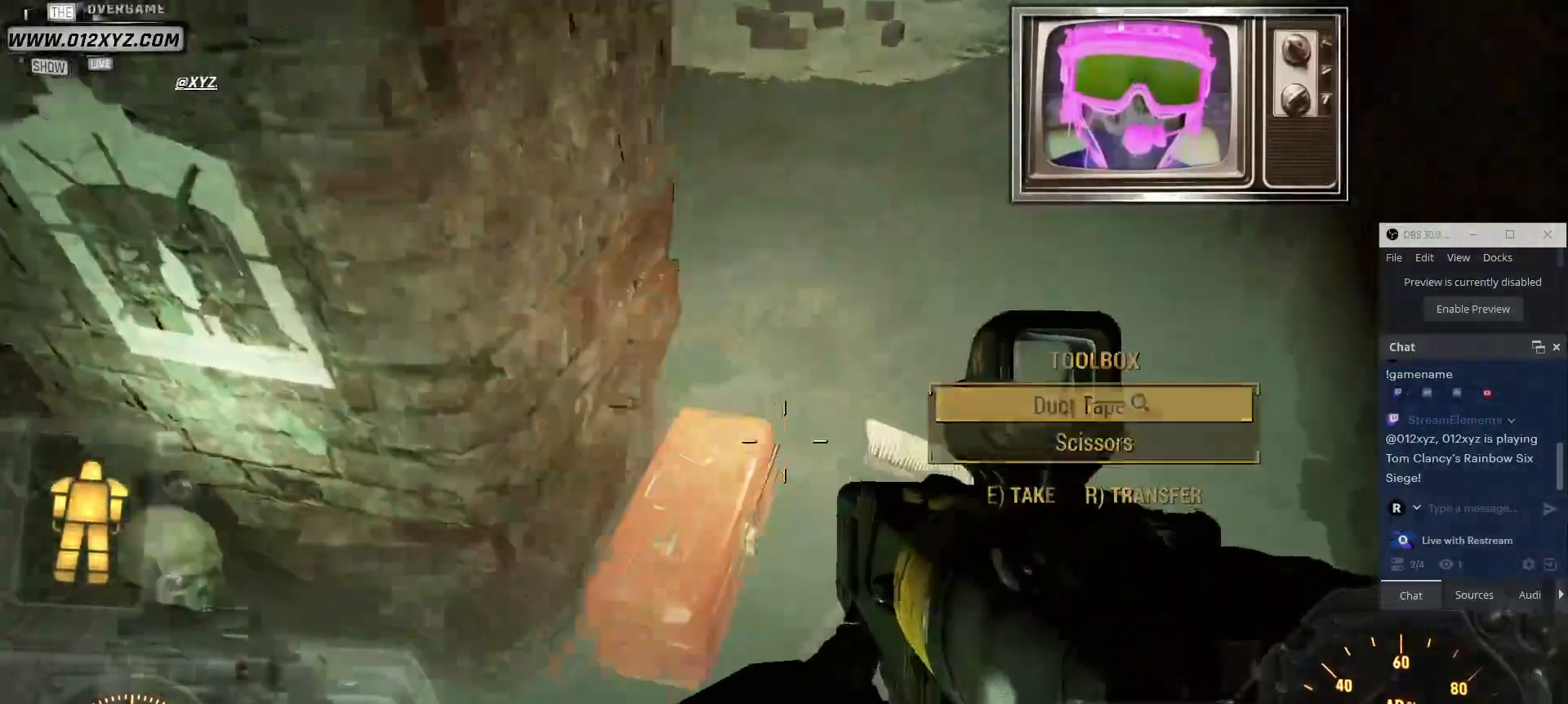
{"keys": ["d", "w"], "mouse": [], "events": [[67, "d", "up"], [267, "d", "down"]]}
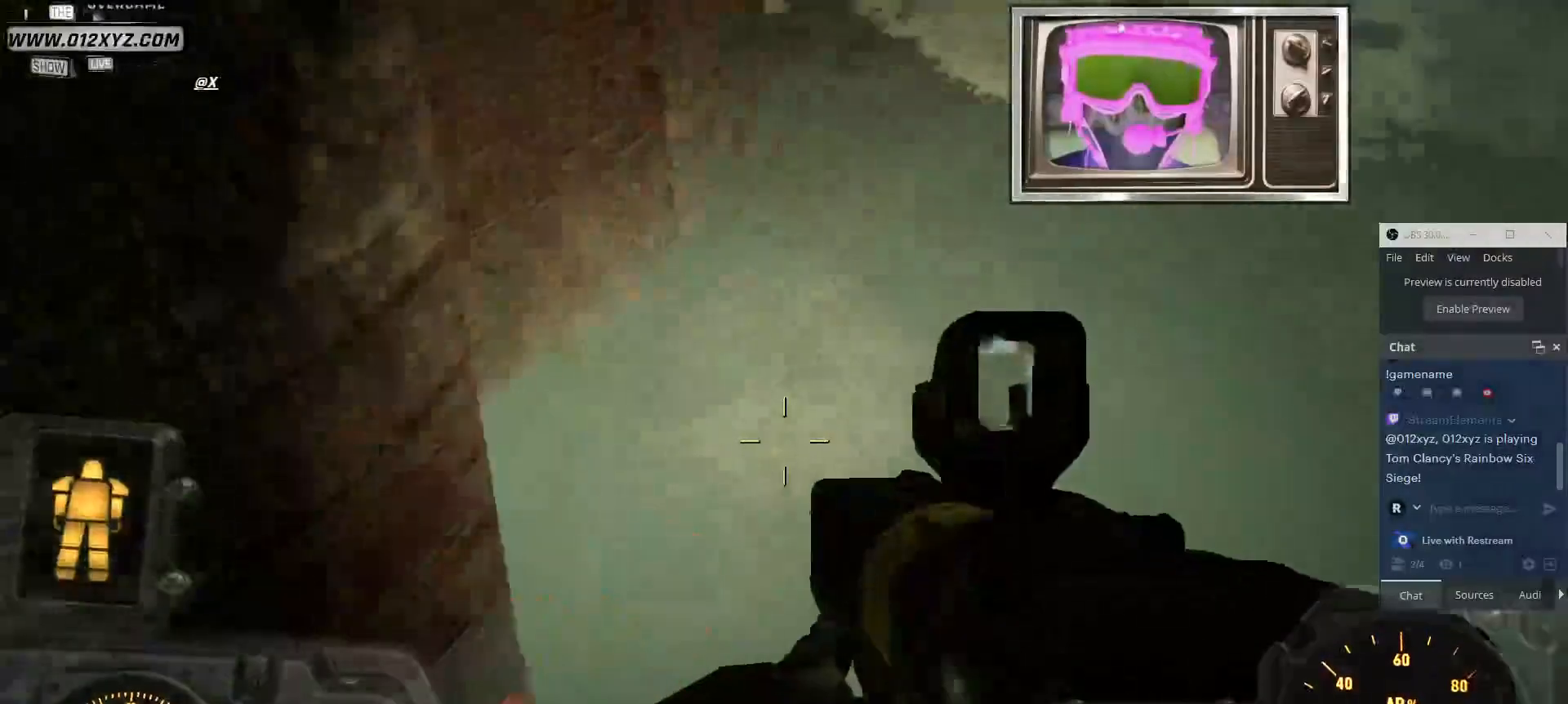
{"keys": ["w"], "mouse": [], "events": [[234, "d", "up"]]}
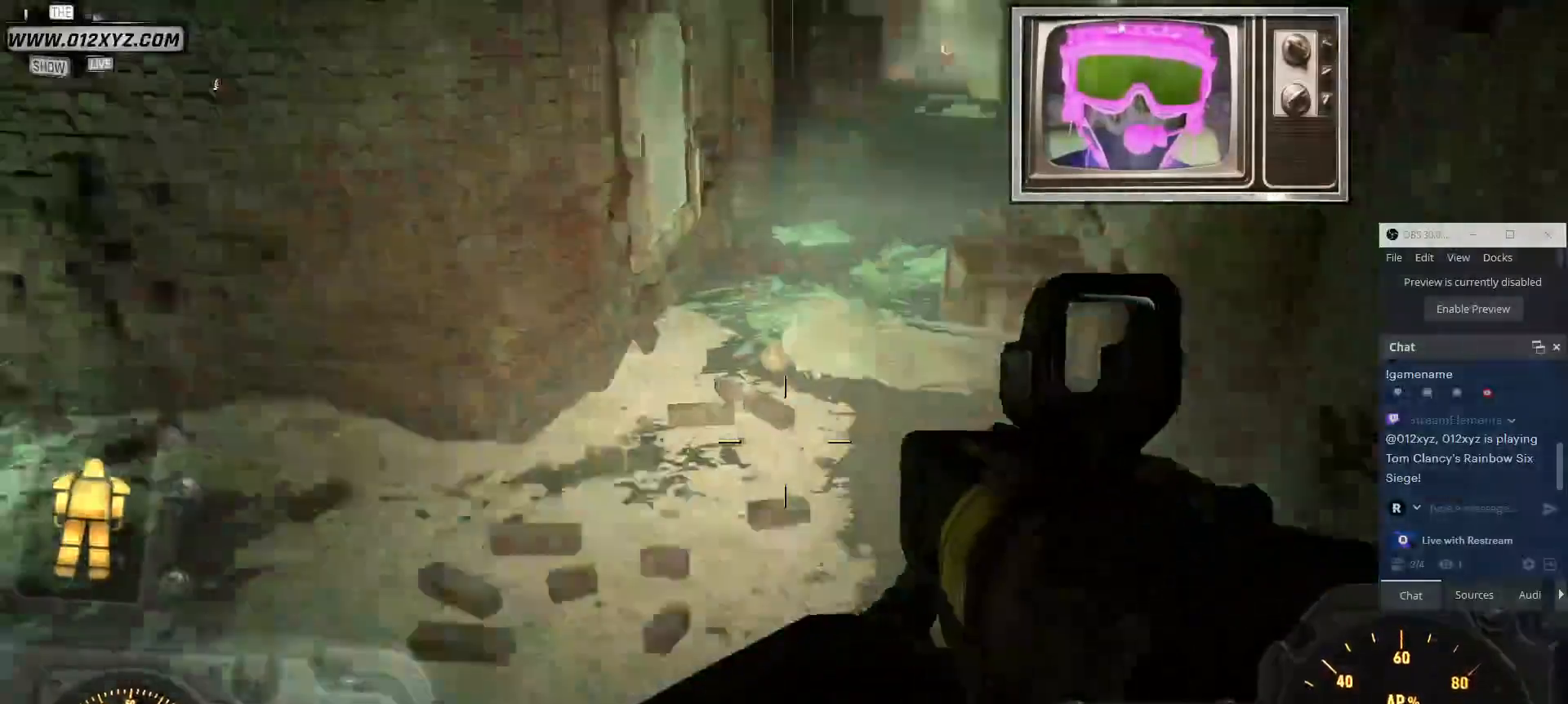
{"keys": ["w"], "mouse": [], "events": []}
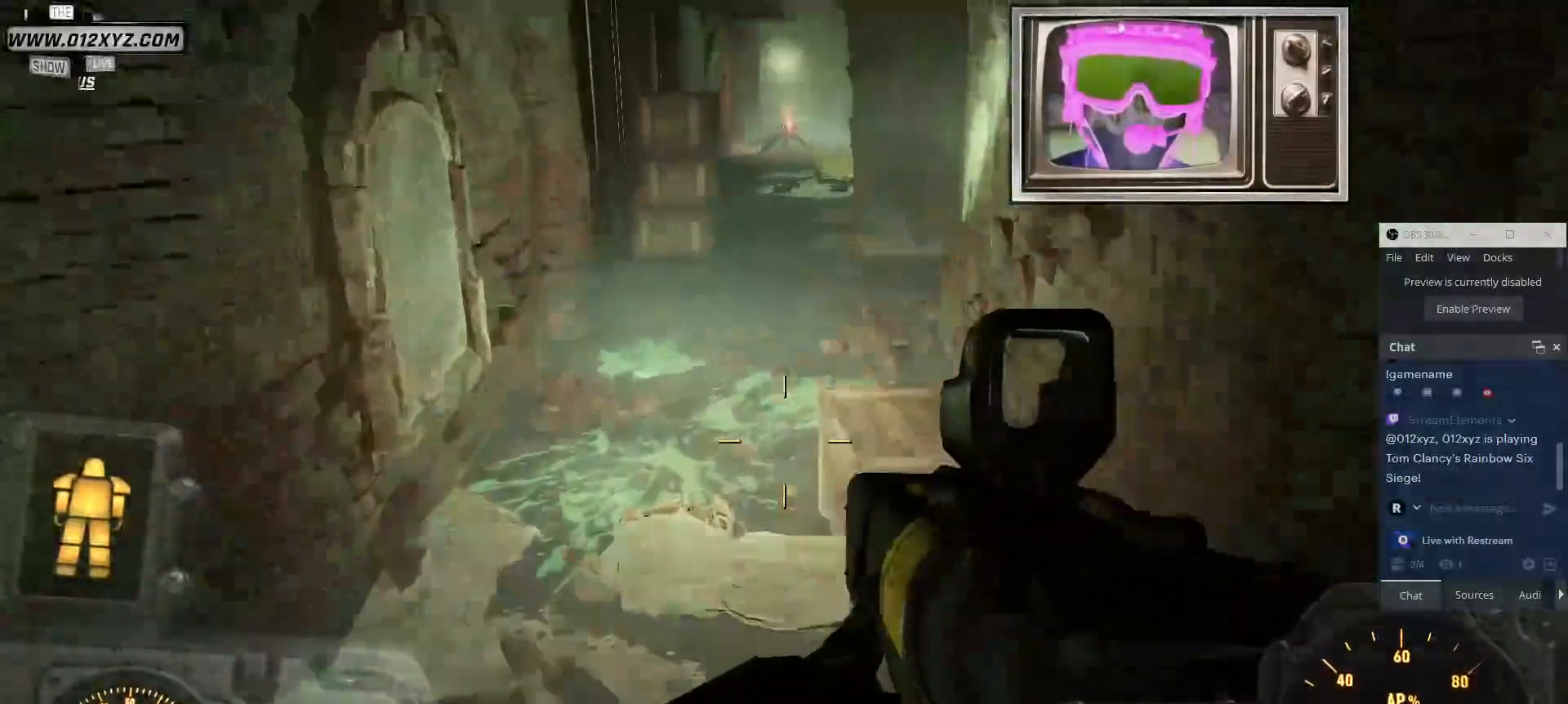
{"keys": ["a"], "mouse": [], "events": [[100, "a", "down"], [134, "w", "up"]]}
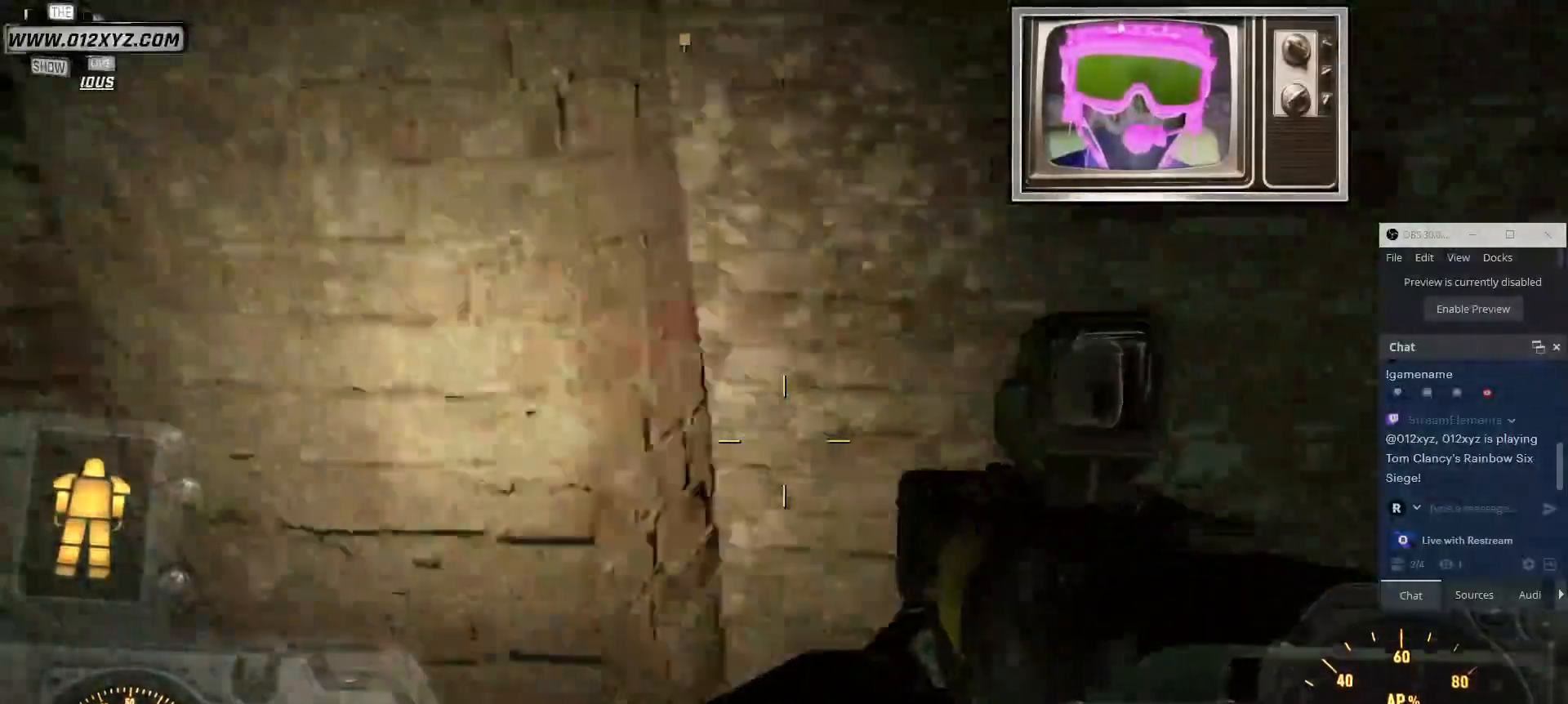
{"keys": ["a", "w"], "mouse": [], "events": [[234, "w", "down"]]}
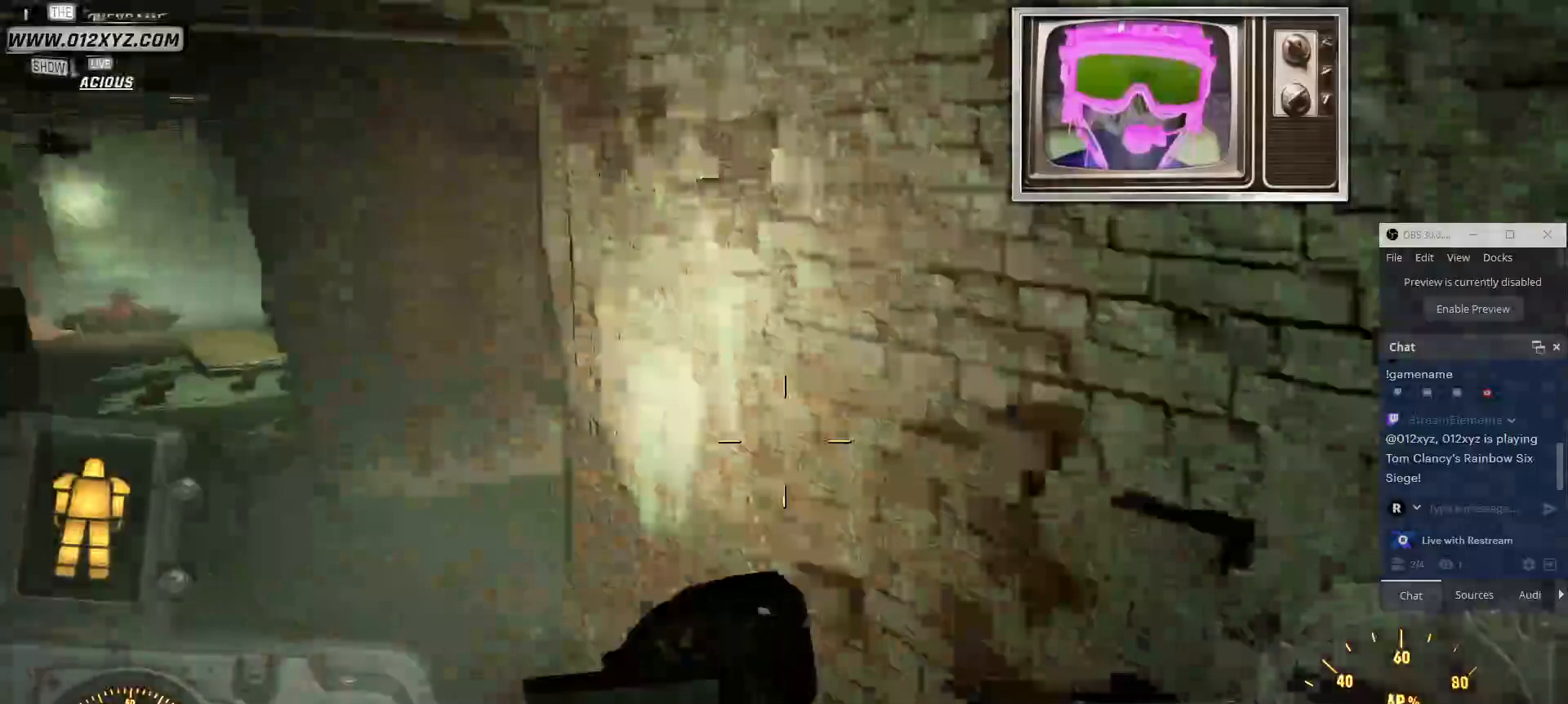
{"keys": ["a", "w"], "mouse": [], "events": [[100, "a", "up"], [434, "a", "down"]]}
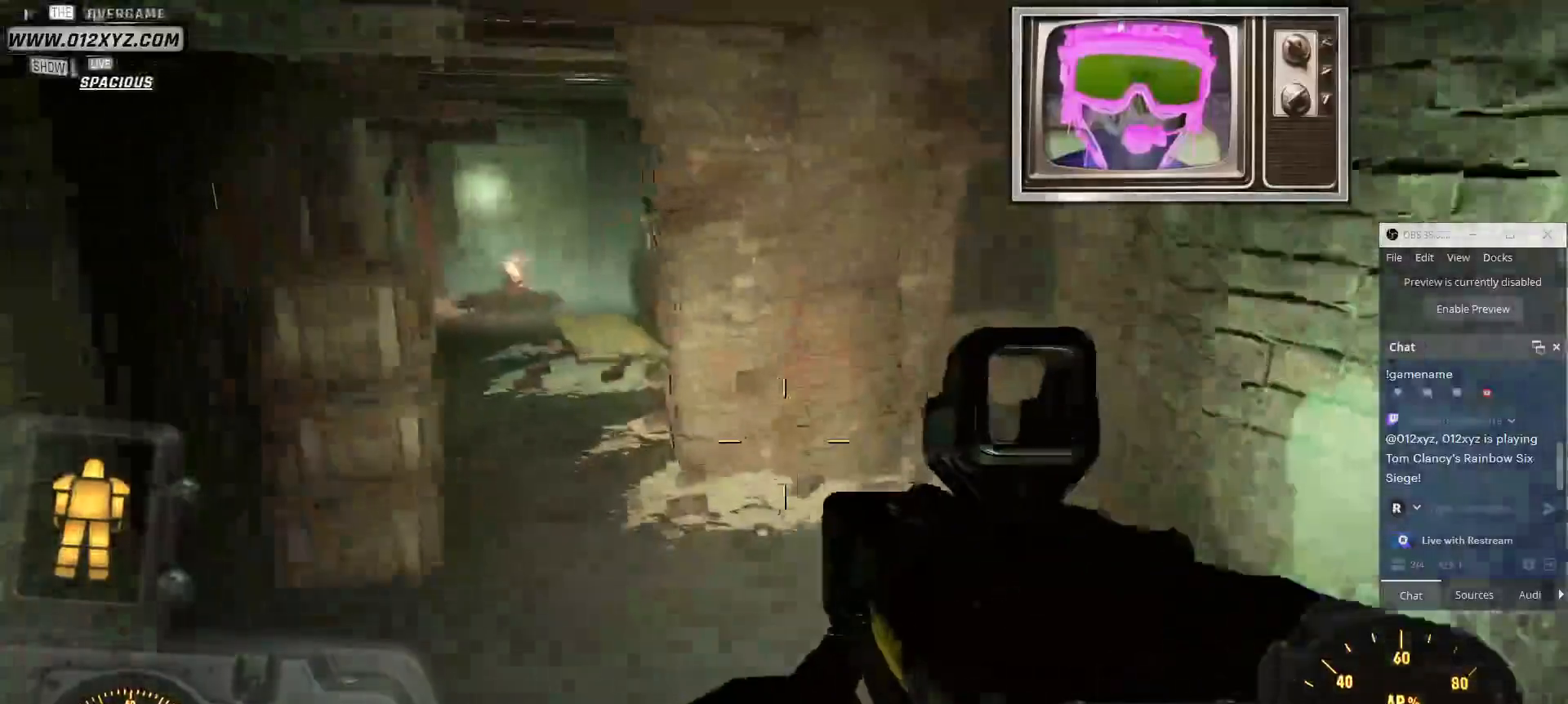
{"keys": ["w"], "mouse": [], "events": [[367, "a", "up"]]}
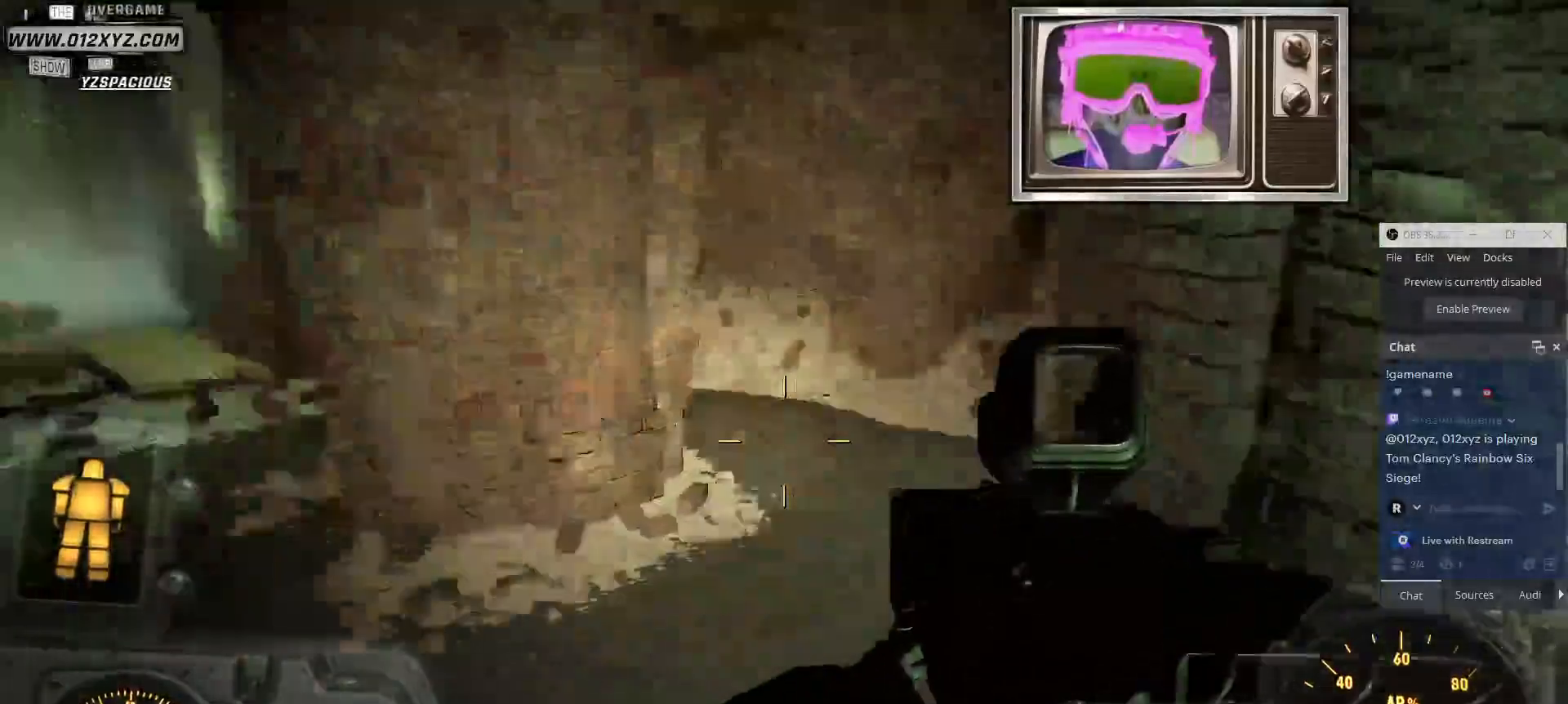
{"keys": ["a", "w"], "mouse": [], "events": [[134, "a", "down"]]}
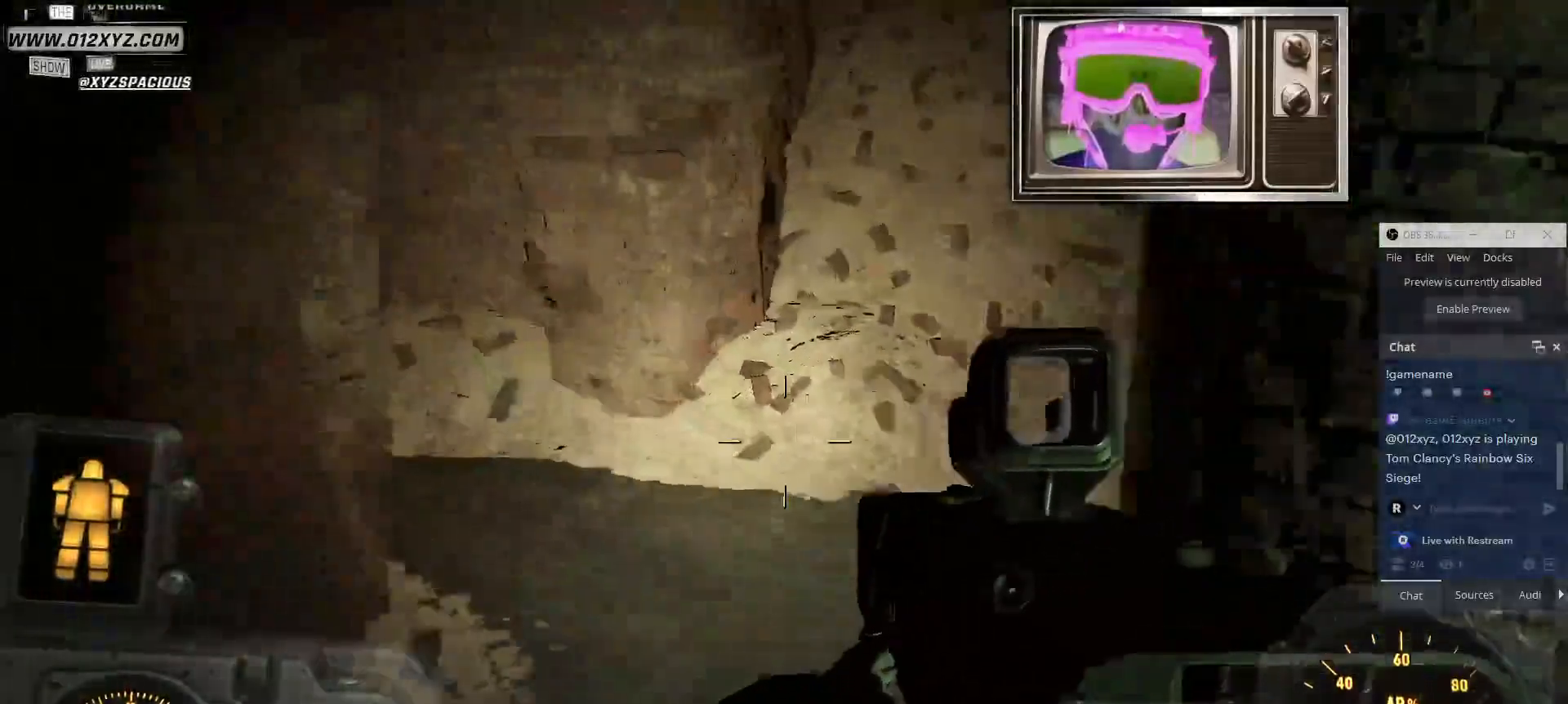
{"keys": ["w"], "mouse": [], "events": [[67, "w", "up"], [134, "w", "down"], [400, "a", "up"]]}
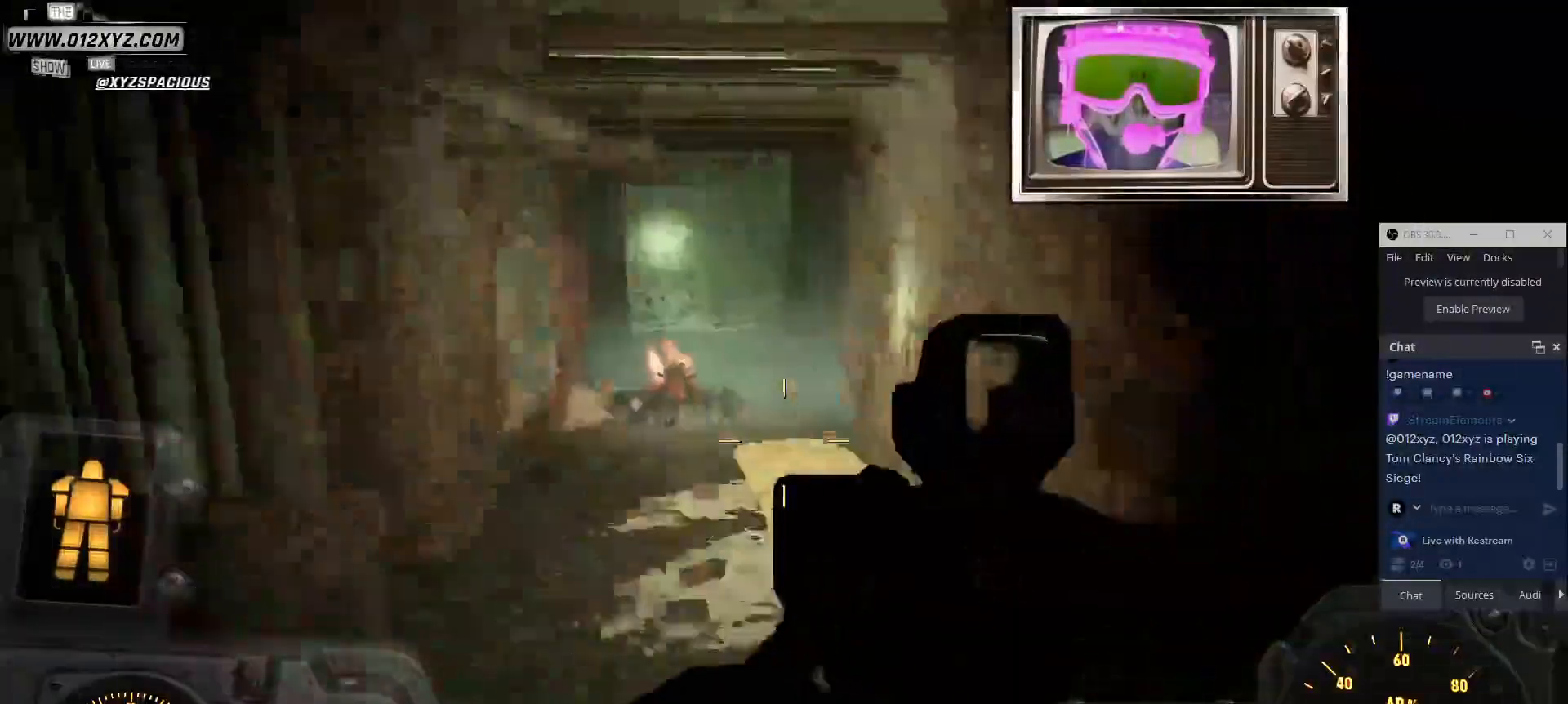
{"keys": ["w"], "mouse": [], "events": []}
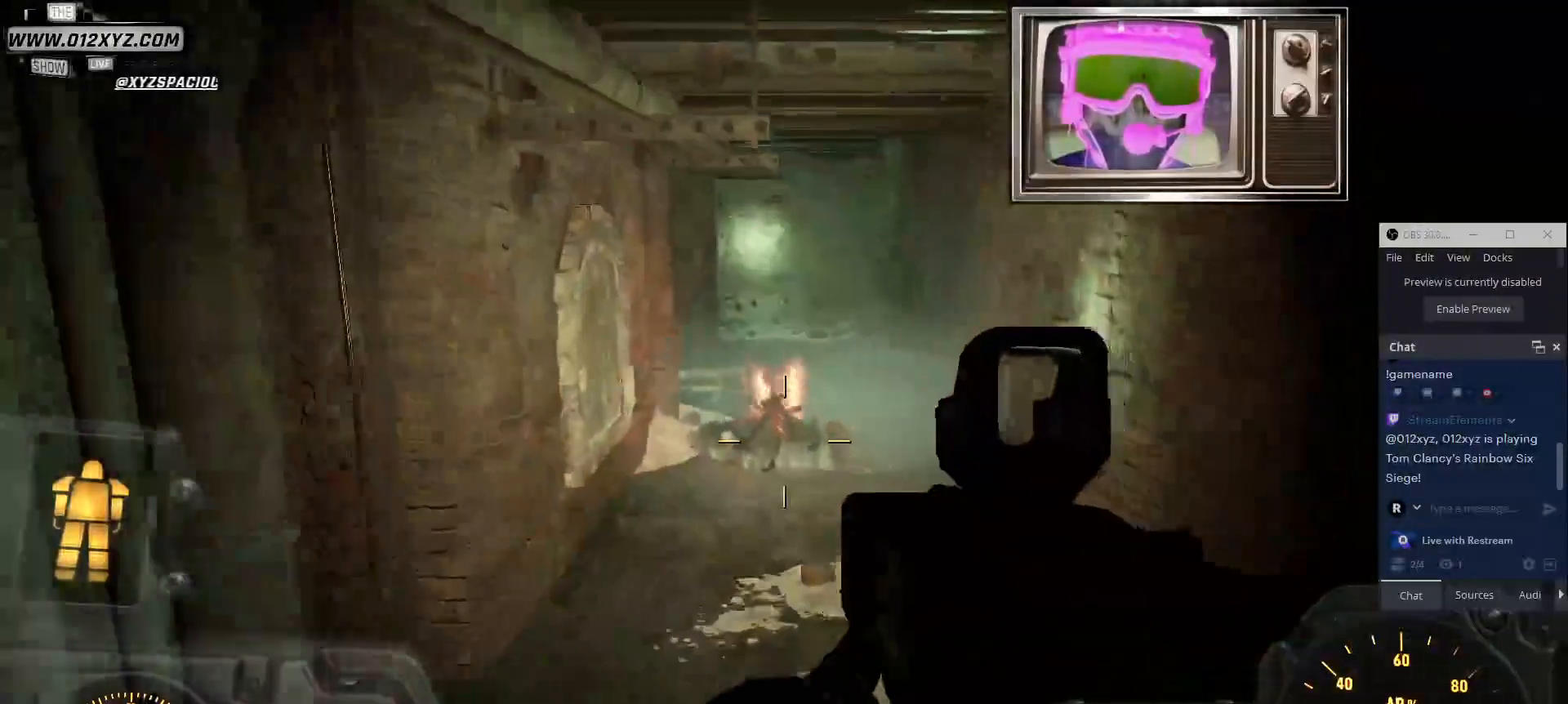
{"keys": ["w"], "mouse": [], "events": []}
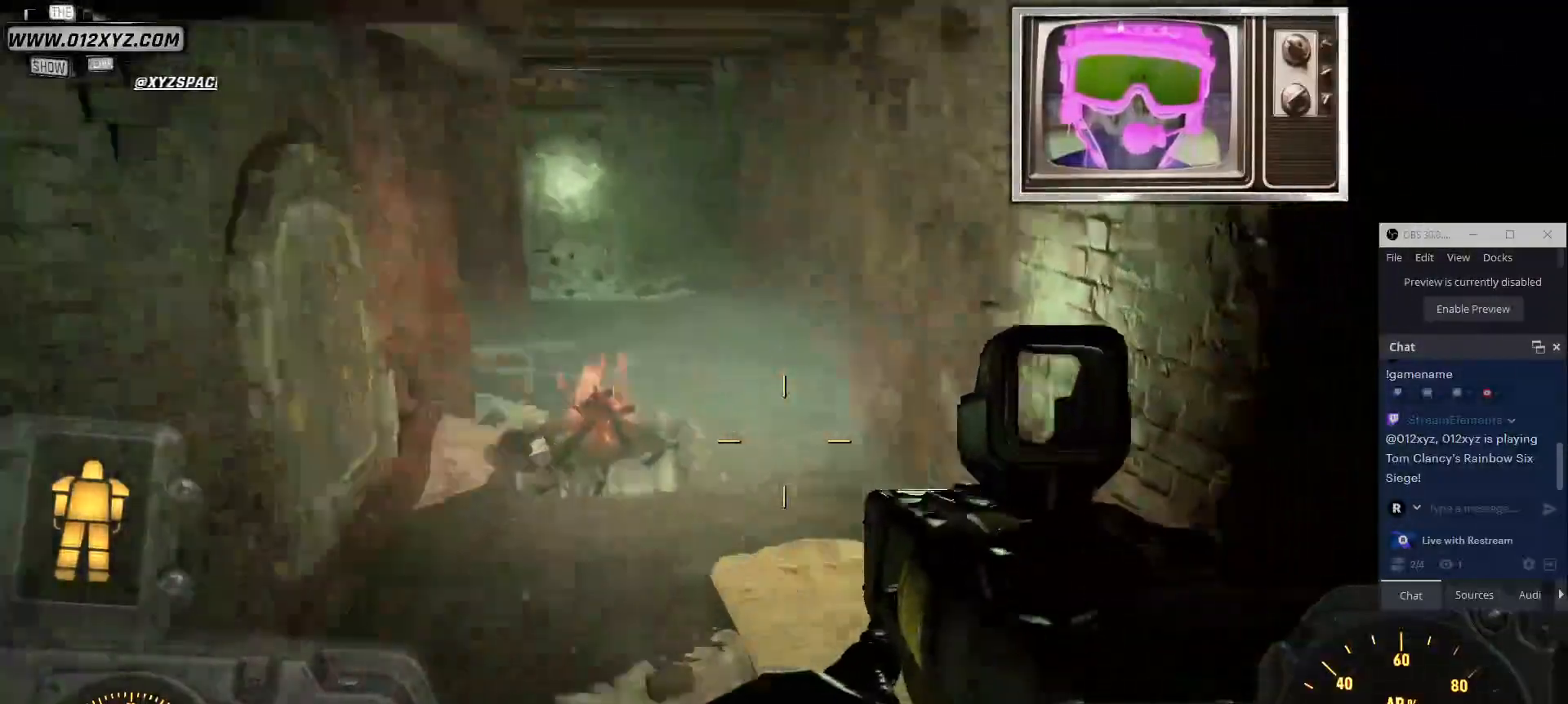
{"keys": ["w"], "mouse": [], "events": []}
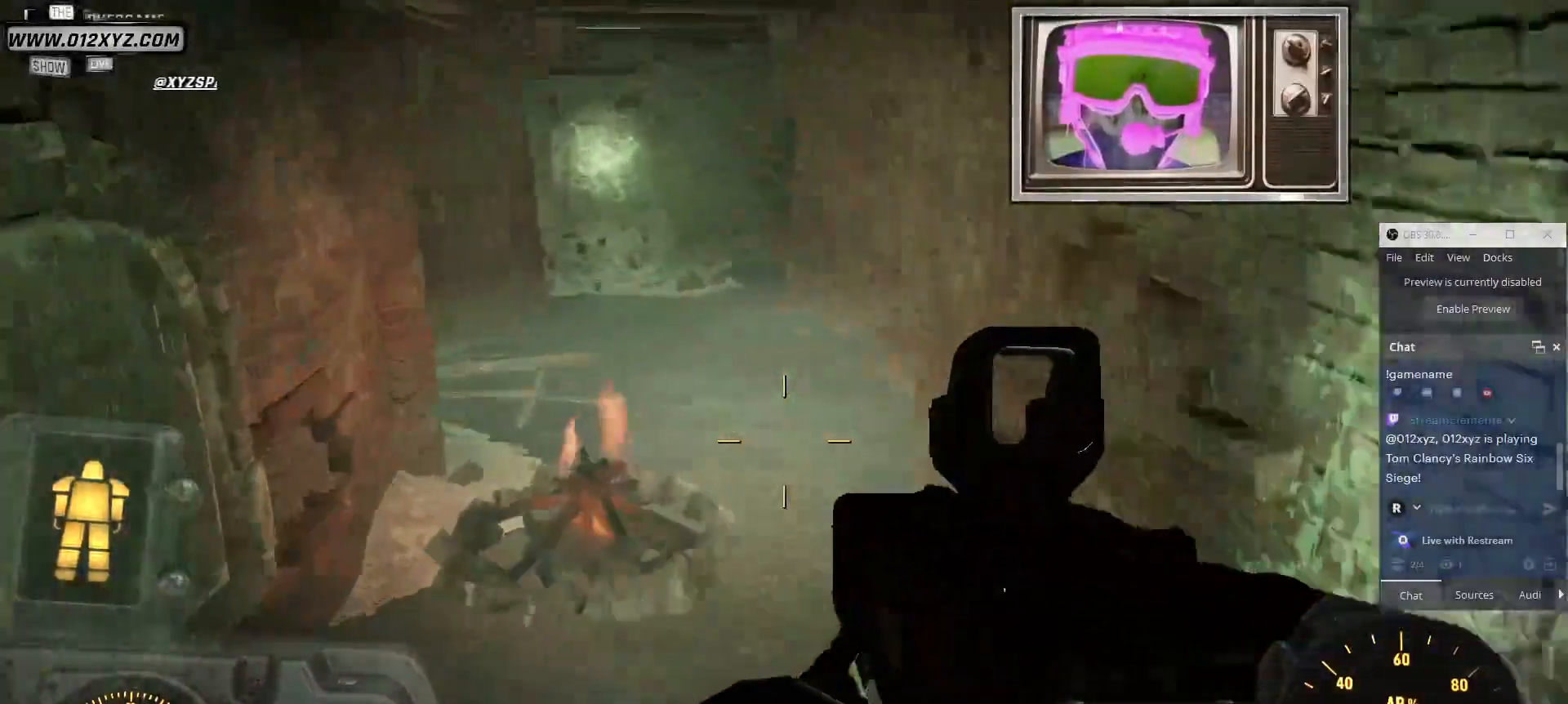
{"keys": ["d", "w"], "mouse": [], "events": [[500, "d", "down"]]}
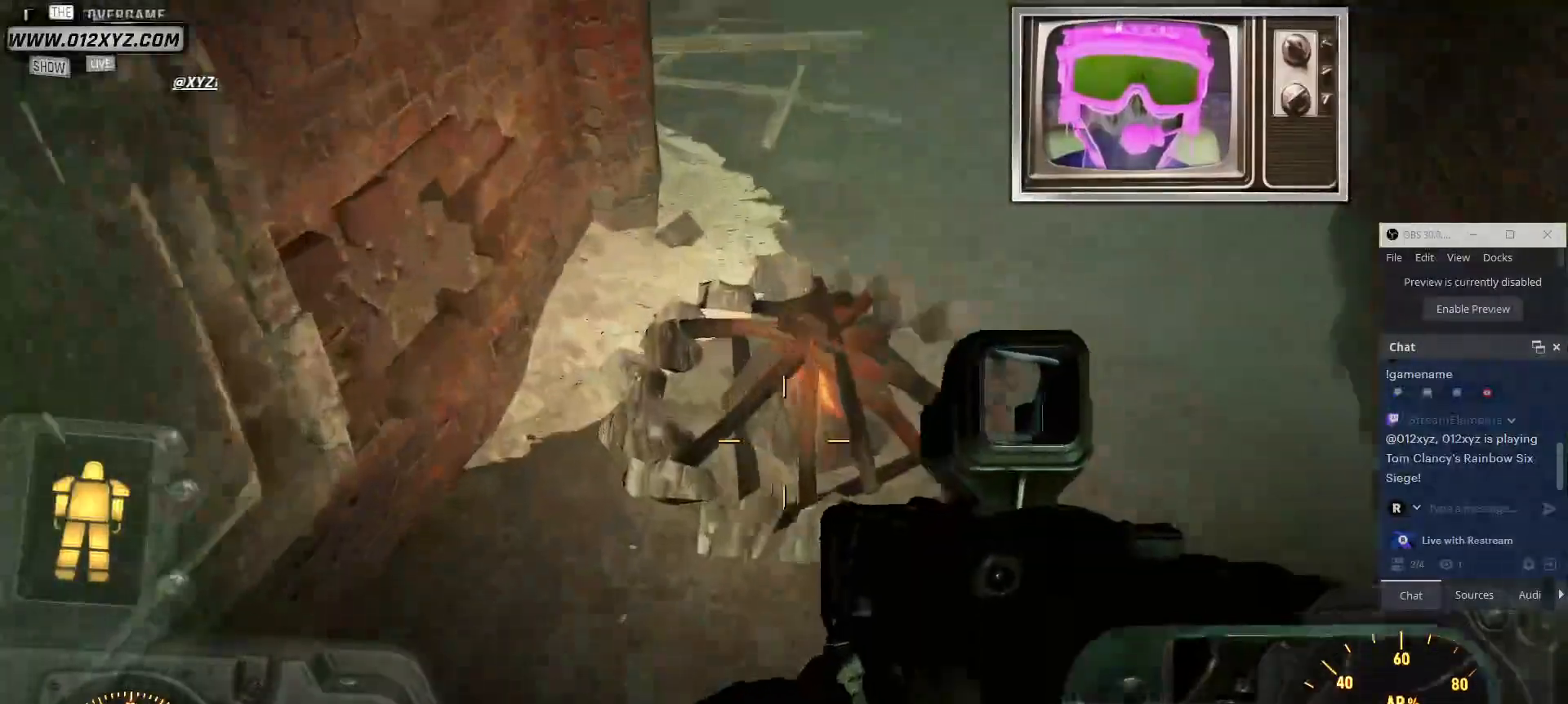
{"keys": ["w"], "mouse": [], "events": [[434, "d", "up"]]}
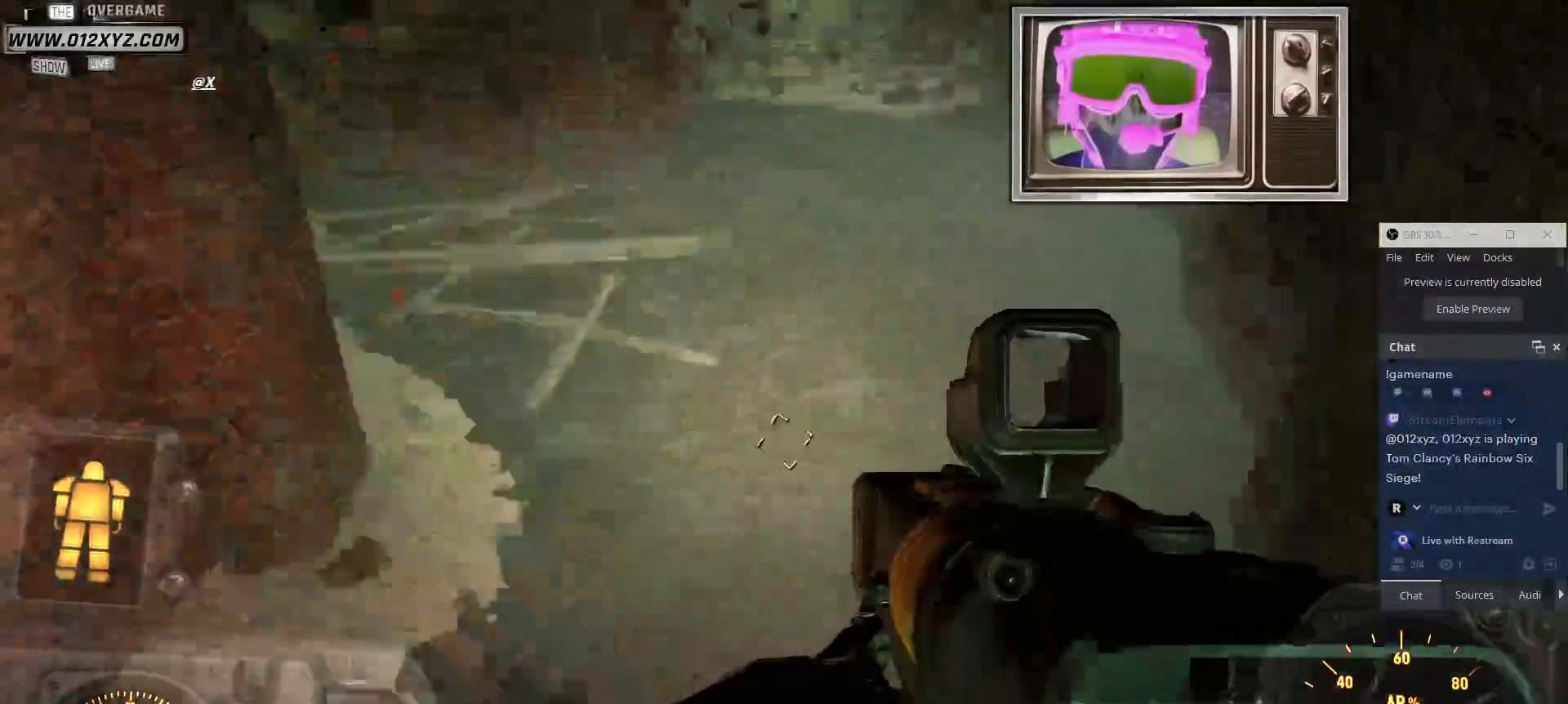
{"keys": ["w"], "mouse": [], "events": []}
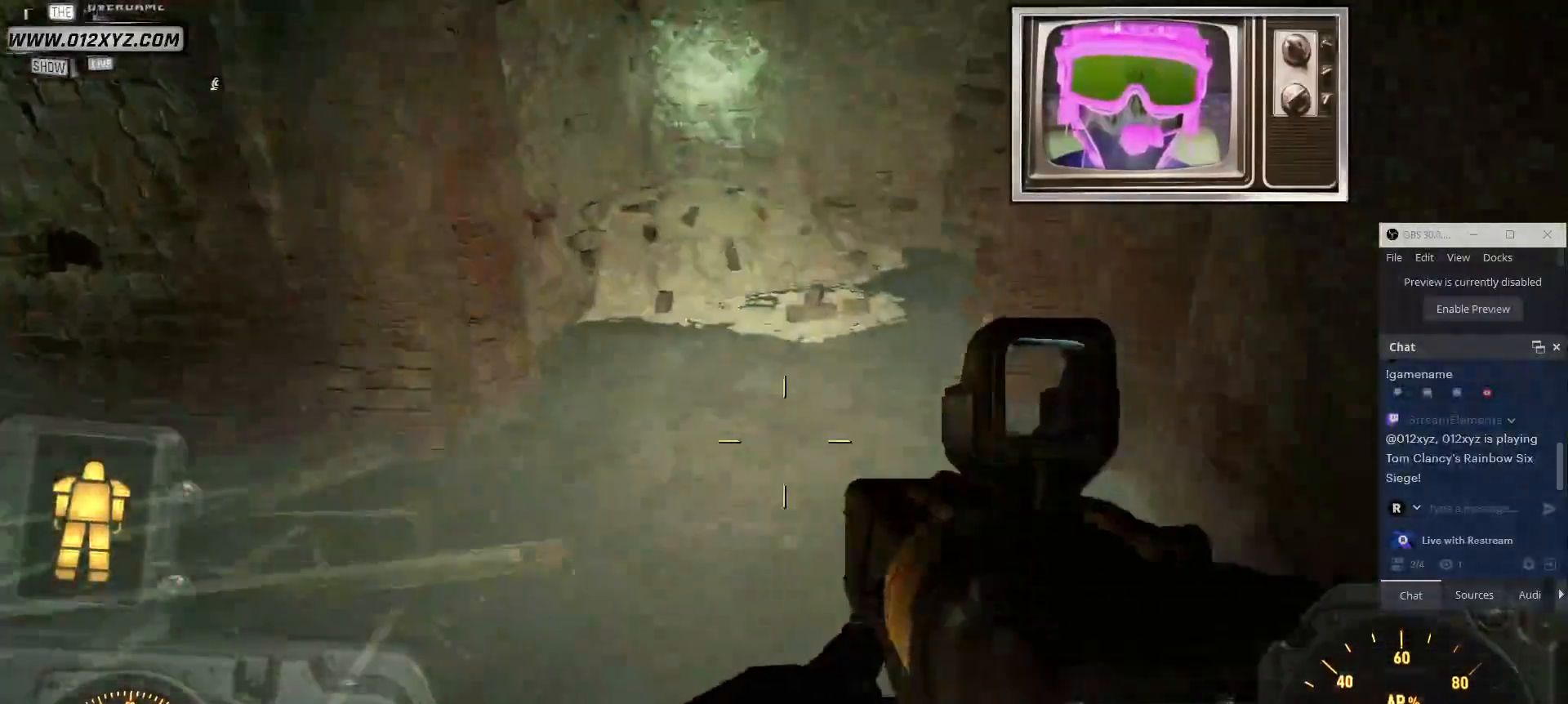
{"keys": ["w"], "mouse": [], "events": []}
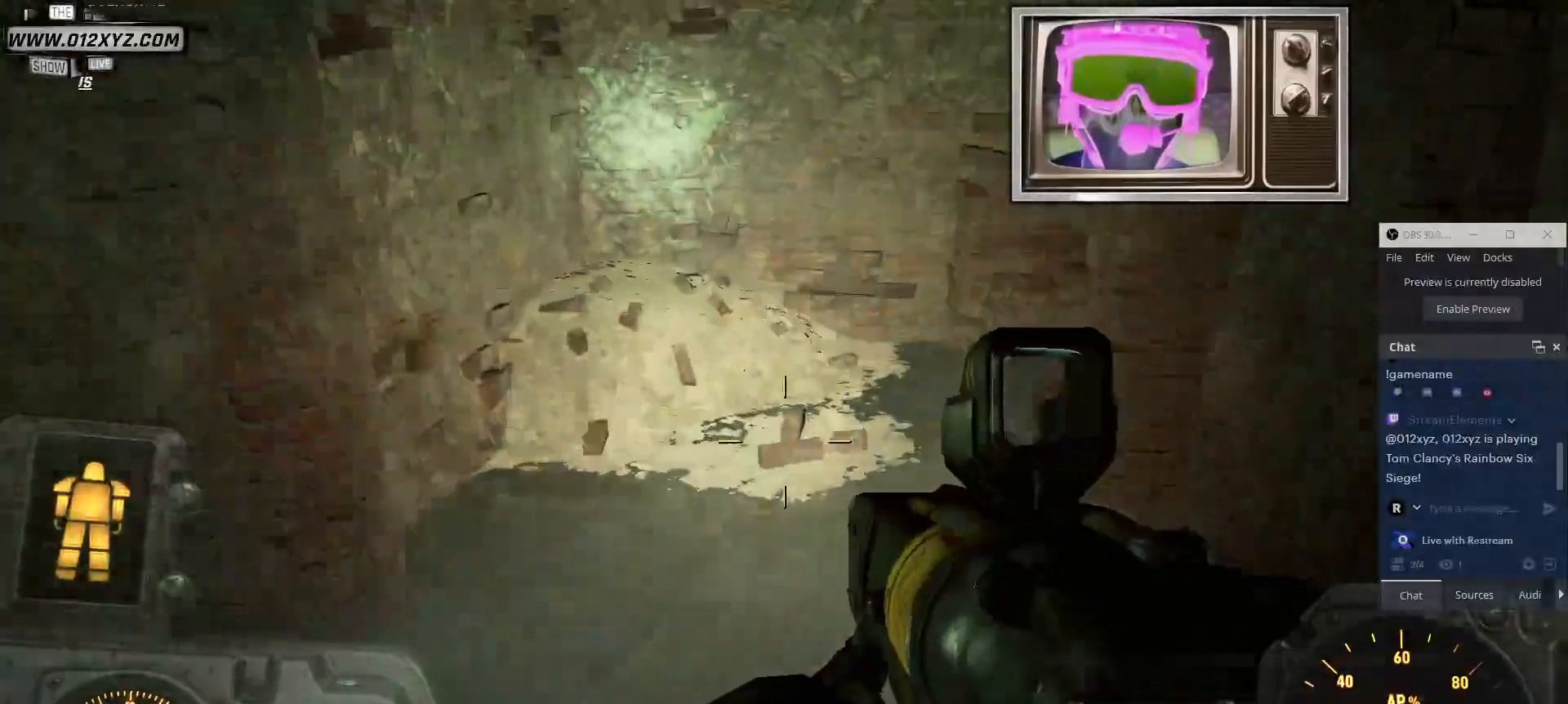
{"keys": ["a", "w"], "mouse": [], "events": [[434, "a", "down"]]}
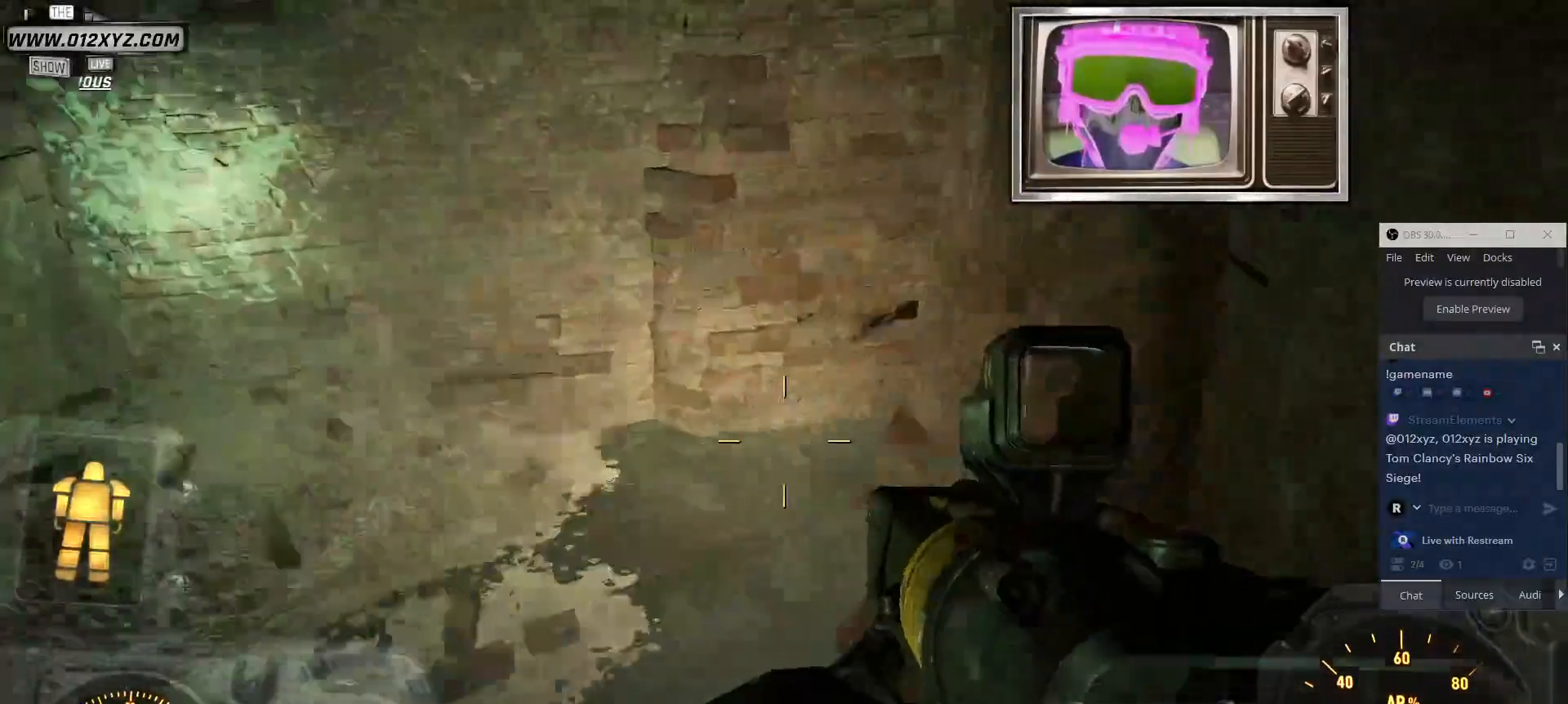
{"keys": ["a", "w"], "mouse": [], "events": []}
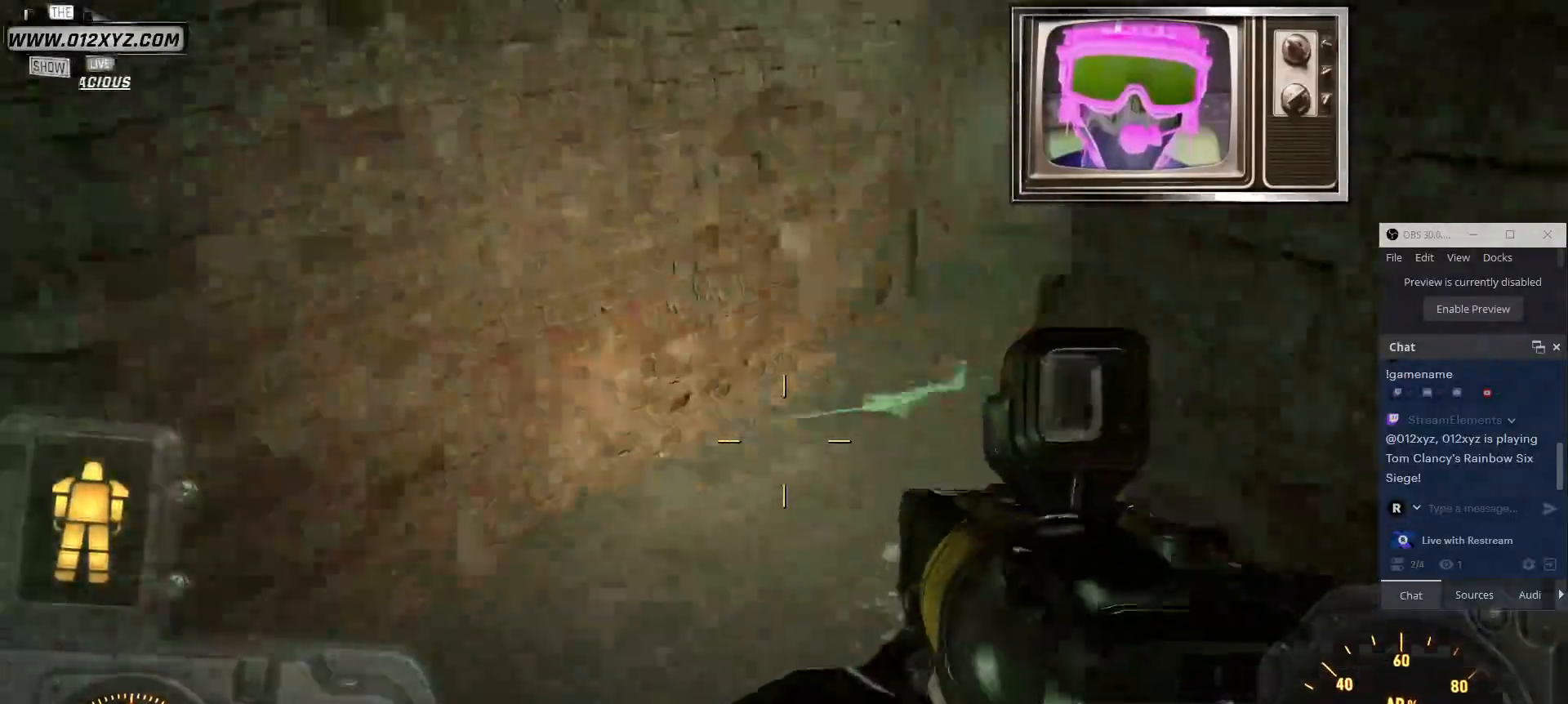
{"keys": ["w"], "mouse": [], "events": [[300, "a", "up"]]}